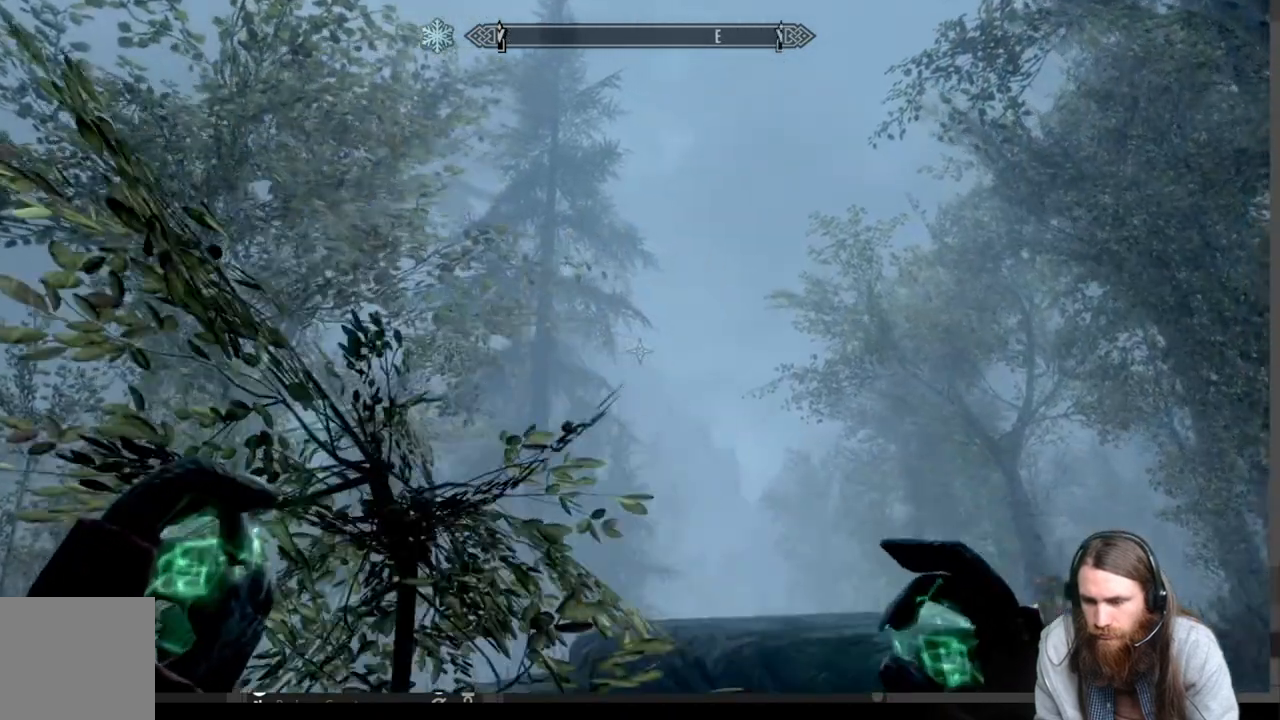
Gameplay with a controller (Xbox layout); each line is a JSON object with the inputs held at the frame after it. "events" lists button and stick changes between this image and that frame as [ms after this image, input, new state], when the widget could be followed in between. Not read: R3.
{"buttons": [], "left_stick": "up-right", "right_stick": "center", "events": []}
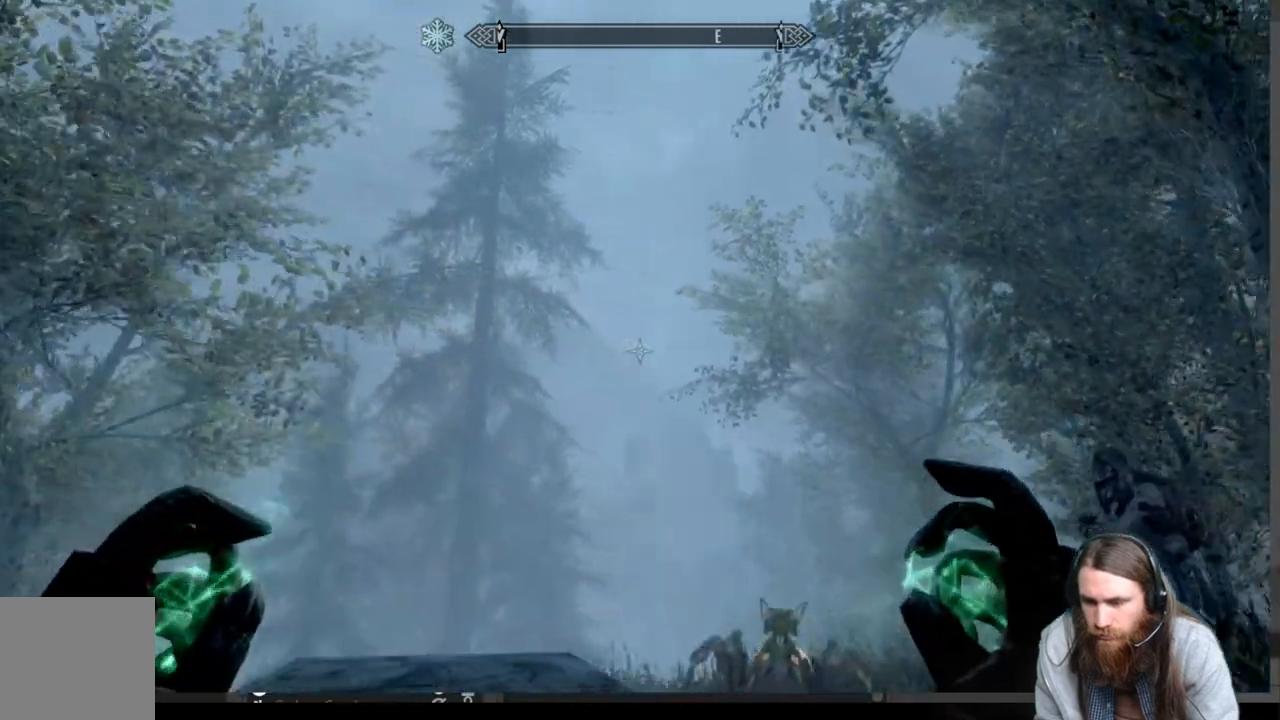
{"buttons": [], "left_stick": "center", "right_stick": "center", "events": [[200, "left_stick", "center"]]}
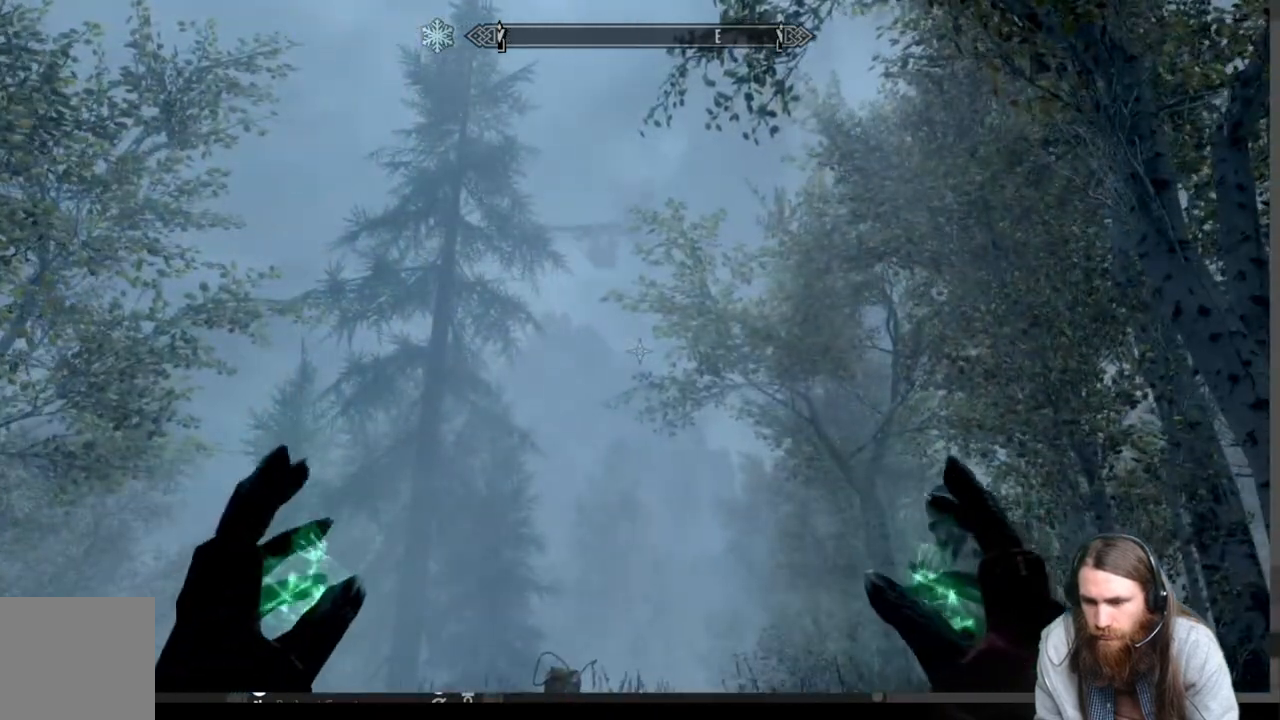
{"buttons": [], "left_stick": "left", "right_stick": "center", "events": [[267, "left_stick", "left"]]}
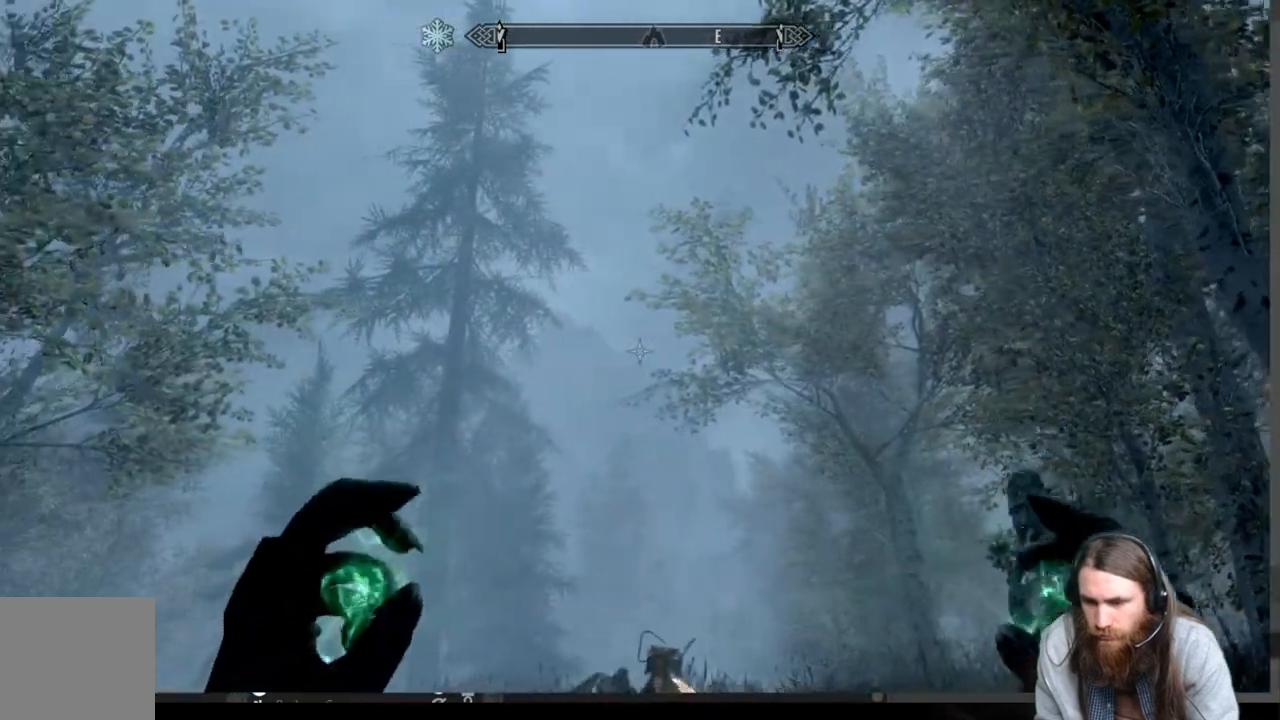
{"buttons": [], "left_stick": "down-left", "right_stick": "right", "events": [[233, "left_stick", "down-left"], [450, "right_stick", "right"]]}
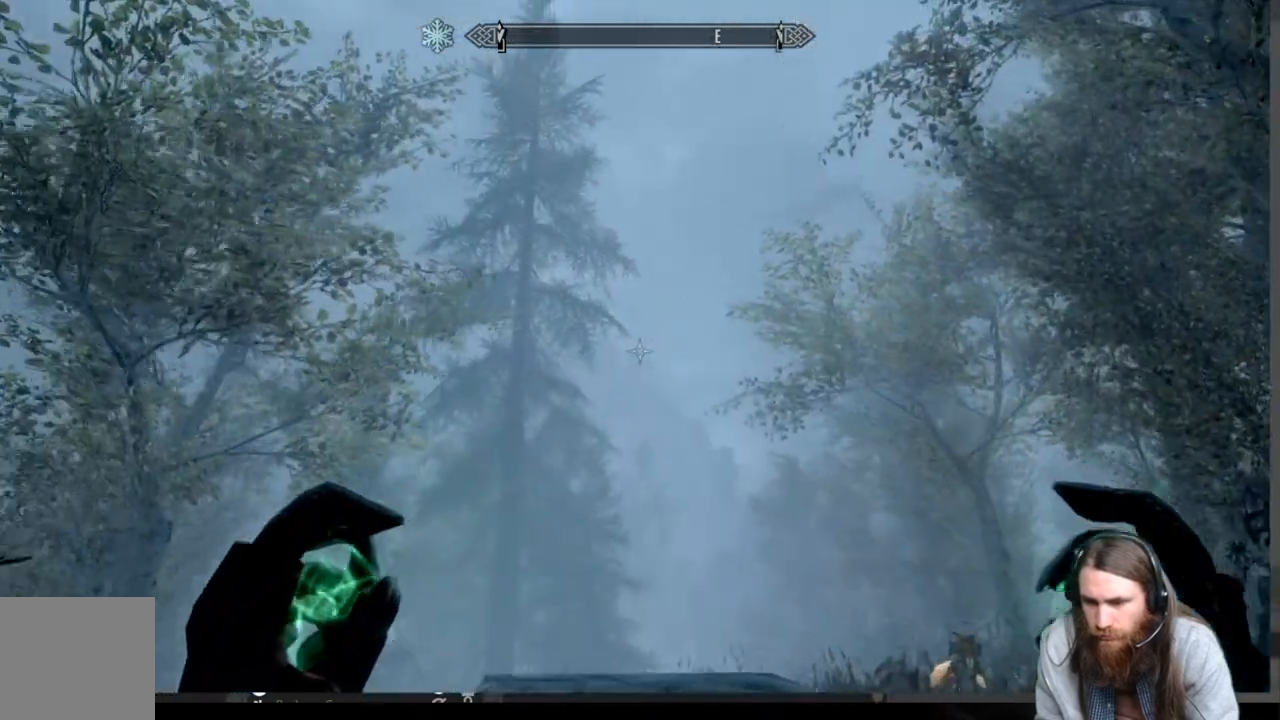
{"buttons": [], "left_stick": "down-left", "right_stick": "right", "events": []}
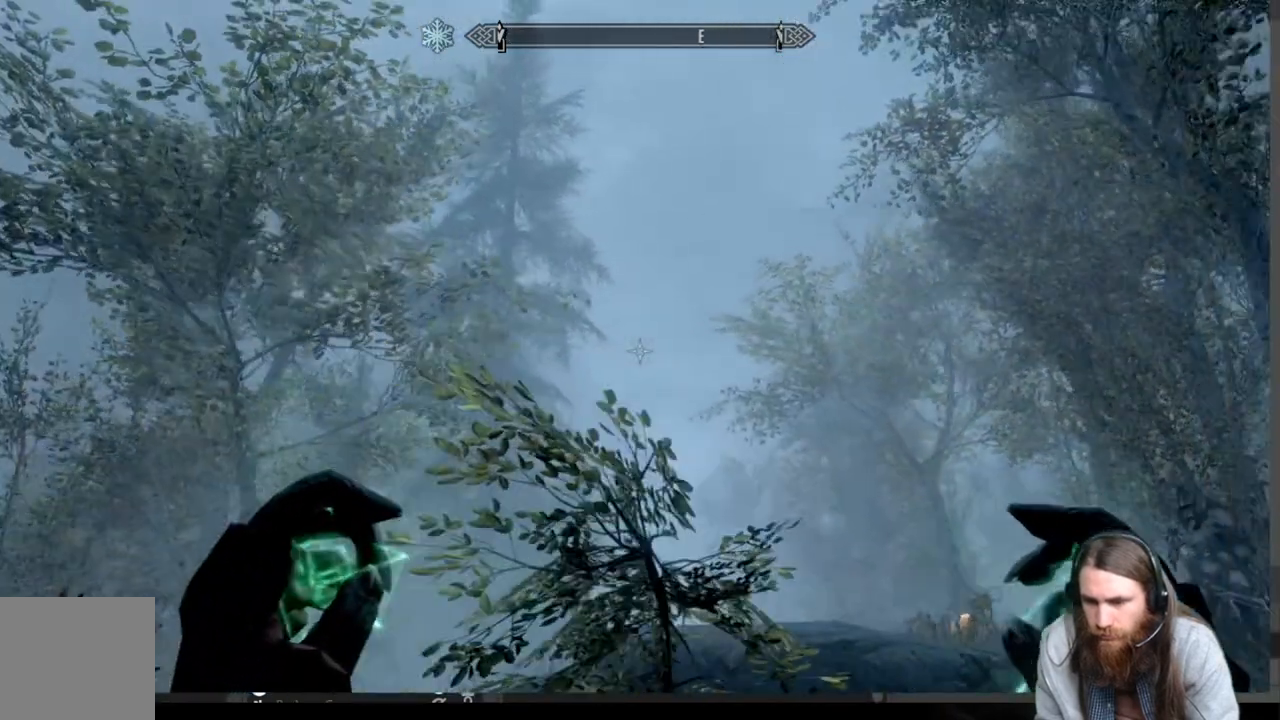
{"buttons": [], "left_stick": "down-left", "right_stick": "right", "events": []}
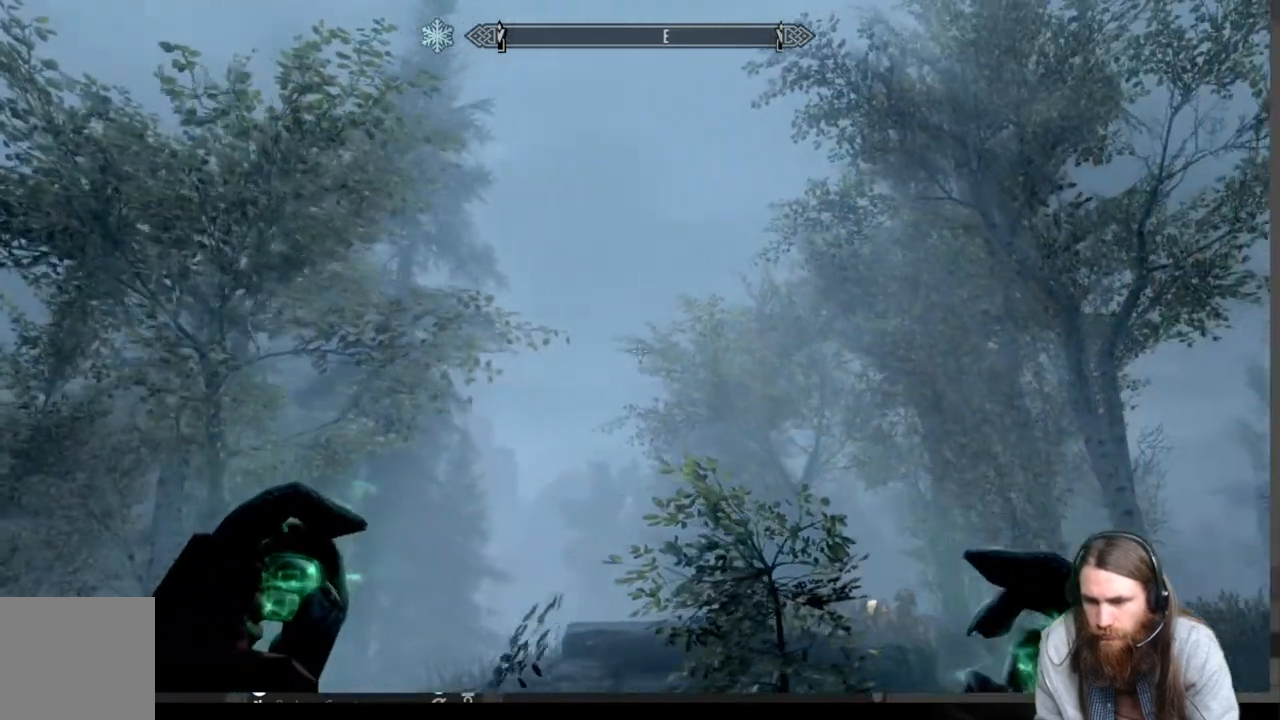
{"buttons": [], "left_stick": "down-left", "right_stick": "right", "events": []}
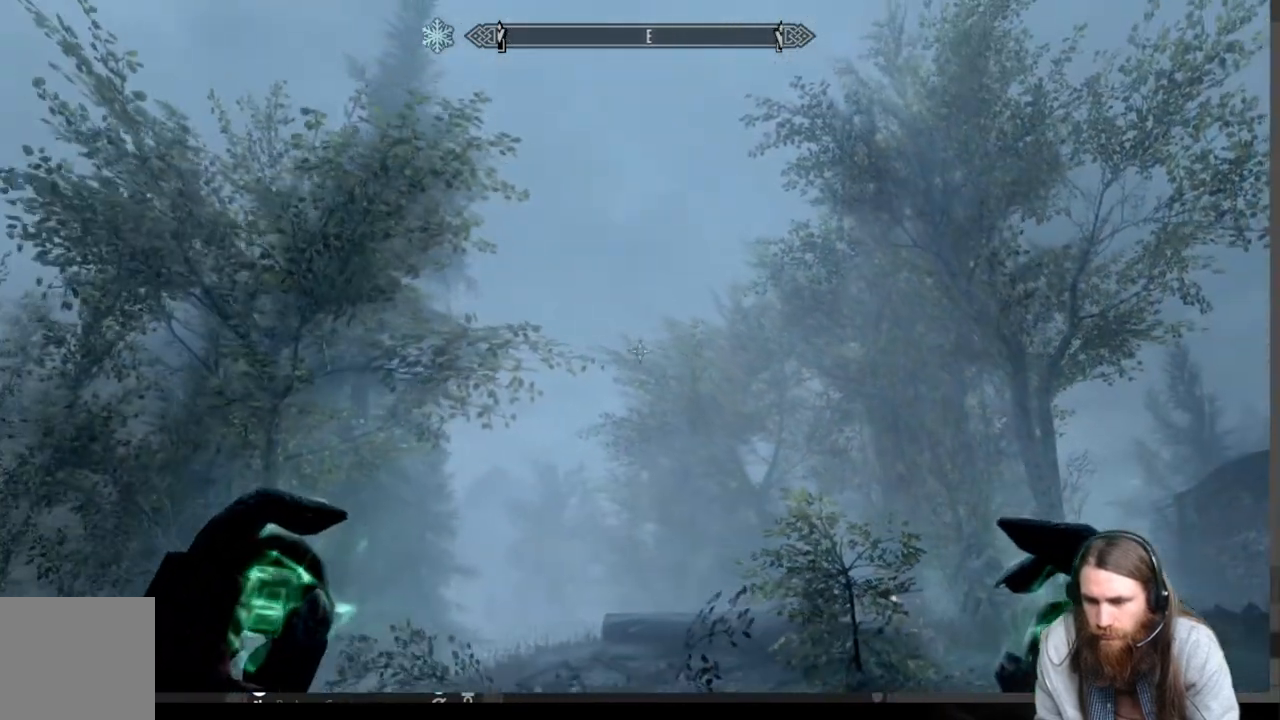
{"buttons": [], "left_stick": "down-left", "right_stick": "center", "events": [[500, "right_stick", "center"]]}
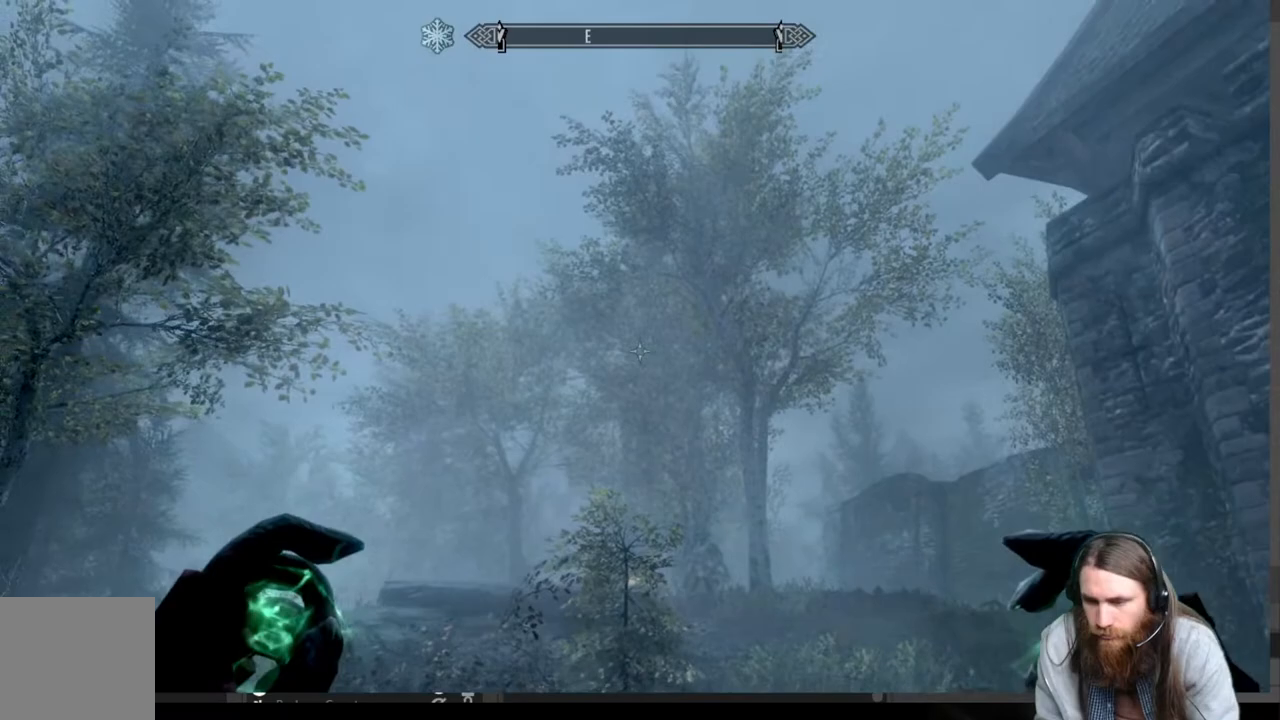
{"buttons": [], "left_stick": "center", "right_stick": "right", "events": [[33, "left_stick", "center"], [317, "right_stick", "right"]]}
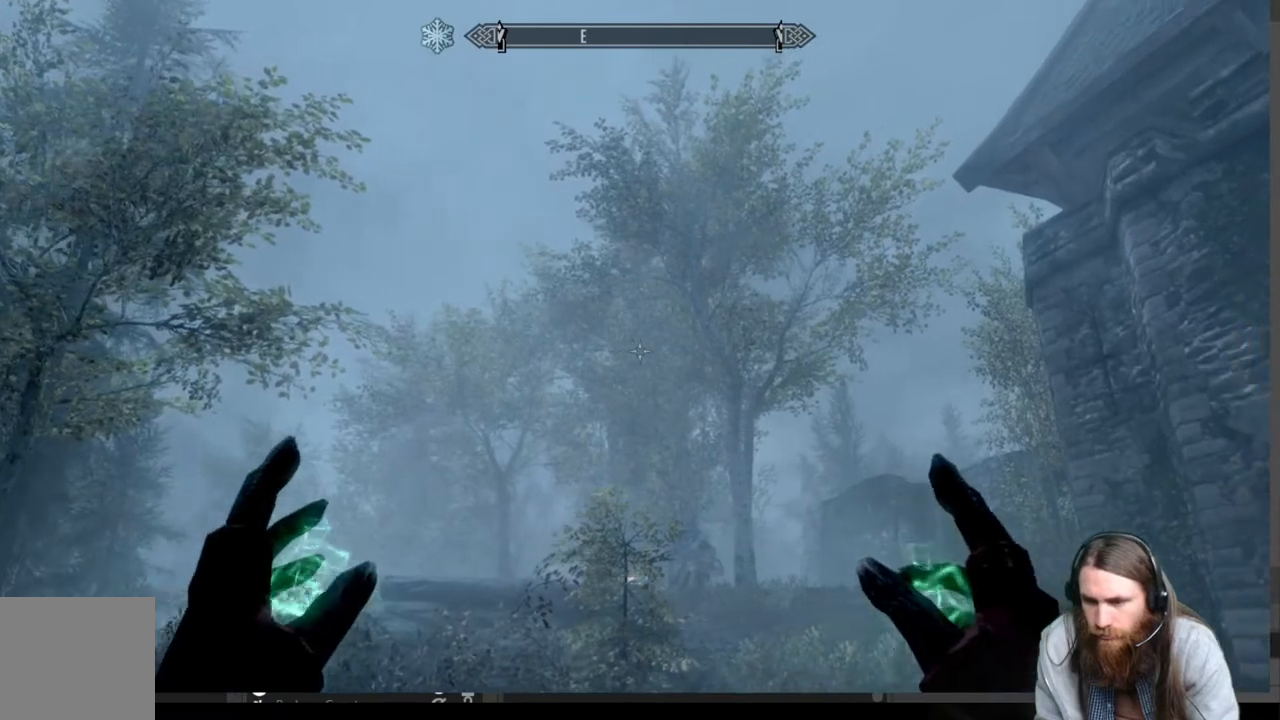
{"buttons": [], "left_stick": "center", "right_stick": "right", "events": [[183, "right_stick", "center"], [500, "right_stick", "right"]]}
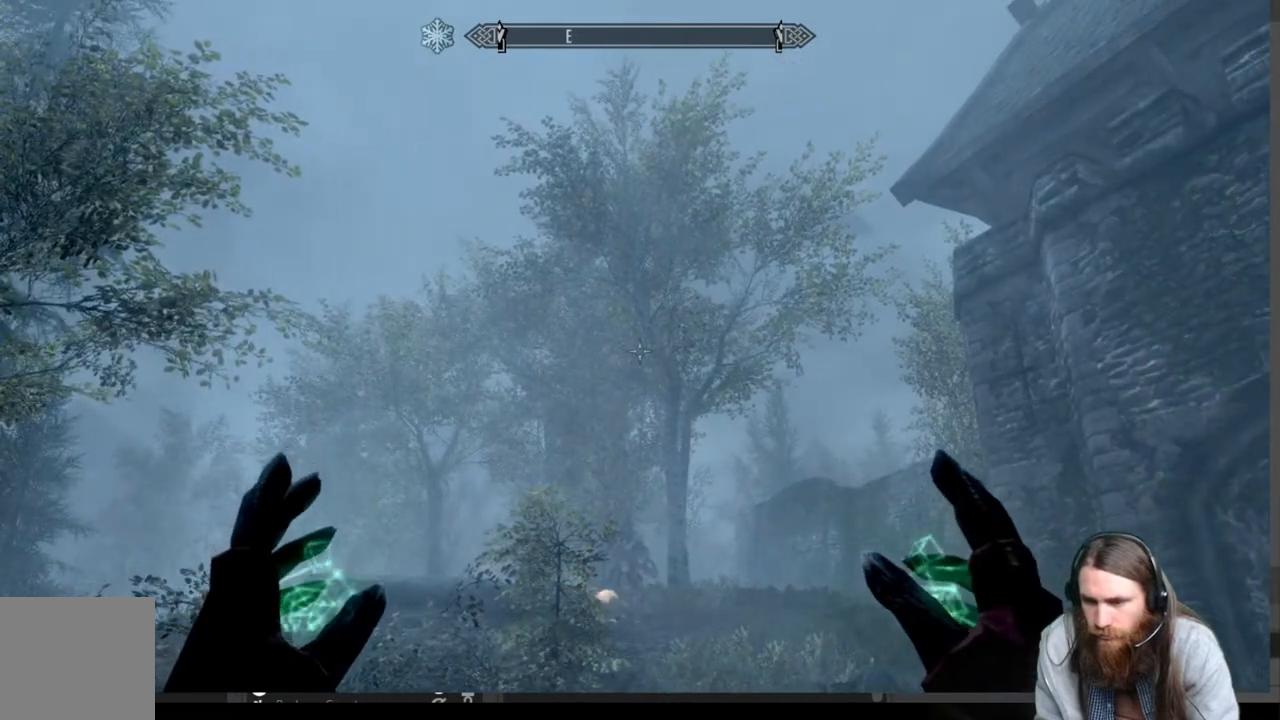
{"buttons": [], "left_stick": "center", "right_stick": "right", "events": [[200, "right_stick", "center"], [383, "right_stick", "right"]]}
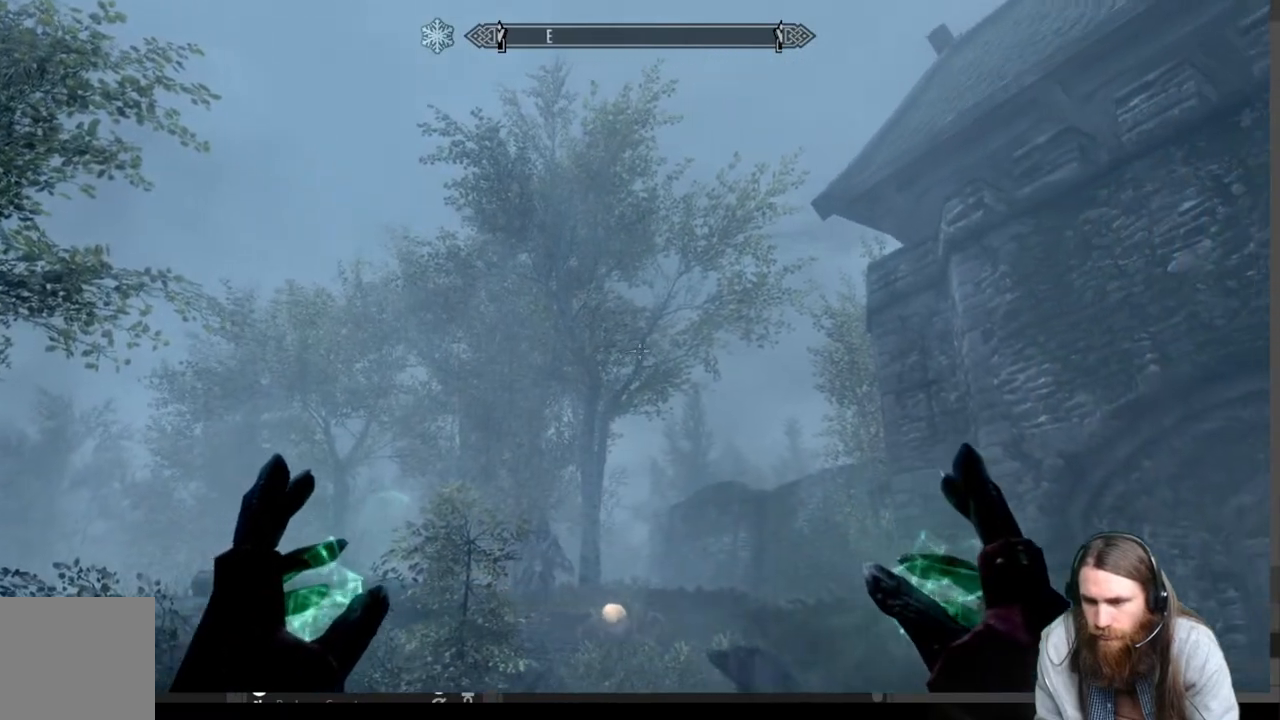
{"buttons": [], "left_stick": "down", "right_stick": "center", "events": [[67, "right_stick", "center"], [233, "right_stick", "right"], [417, "left_stick", "down"], [467, "right_stick", "center"]]}
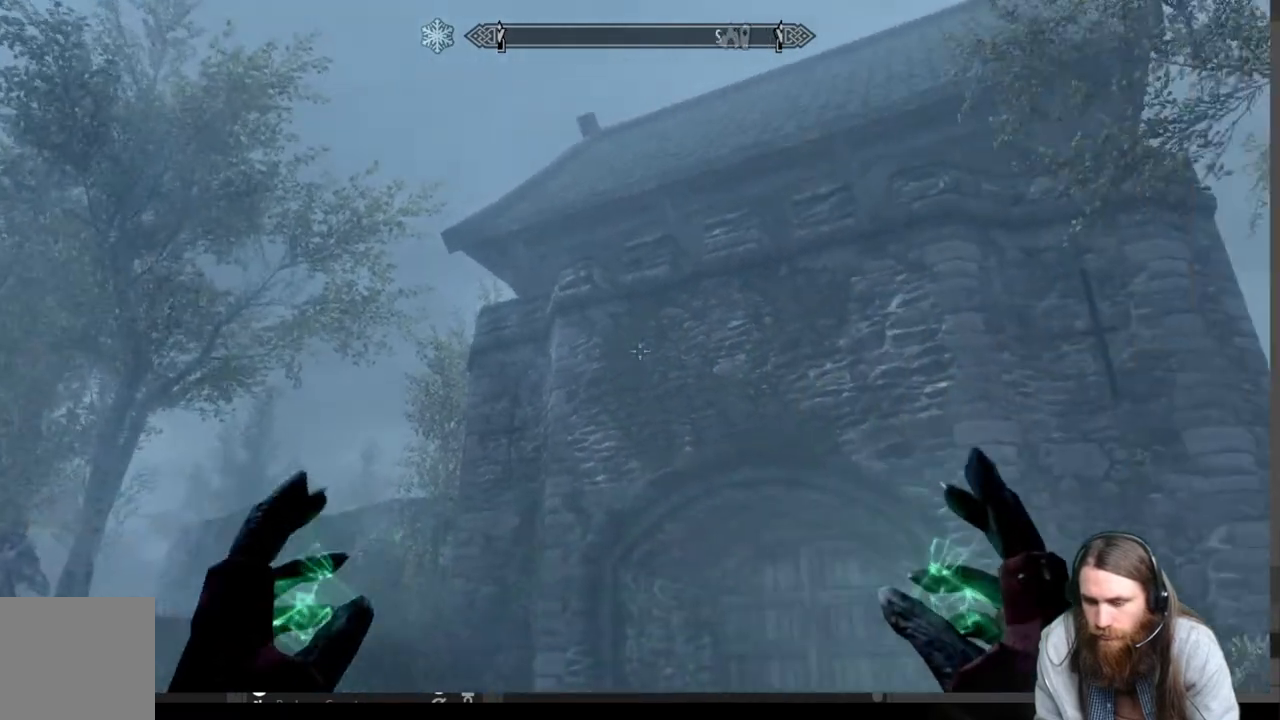
{"buttons": [], "left_stick": "down", "right_stick": "center", "events": [[133, "right_stick", "right"], [400, "right_stick", "center"]]}
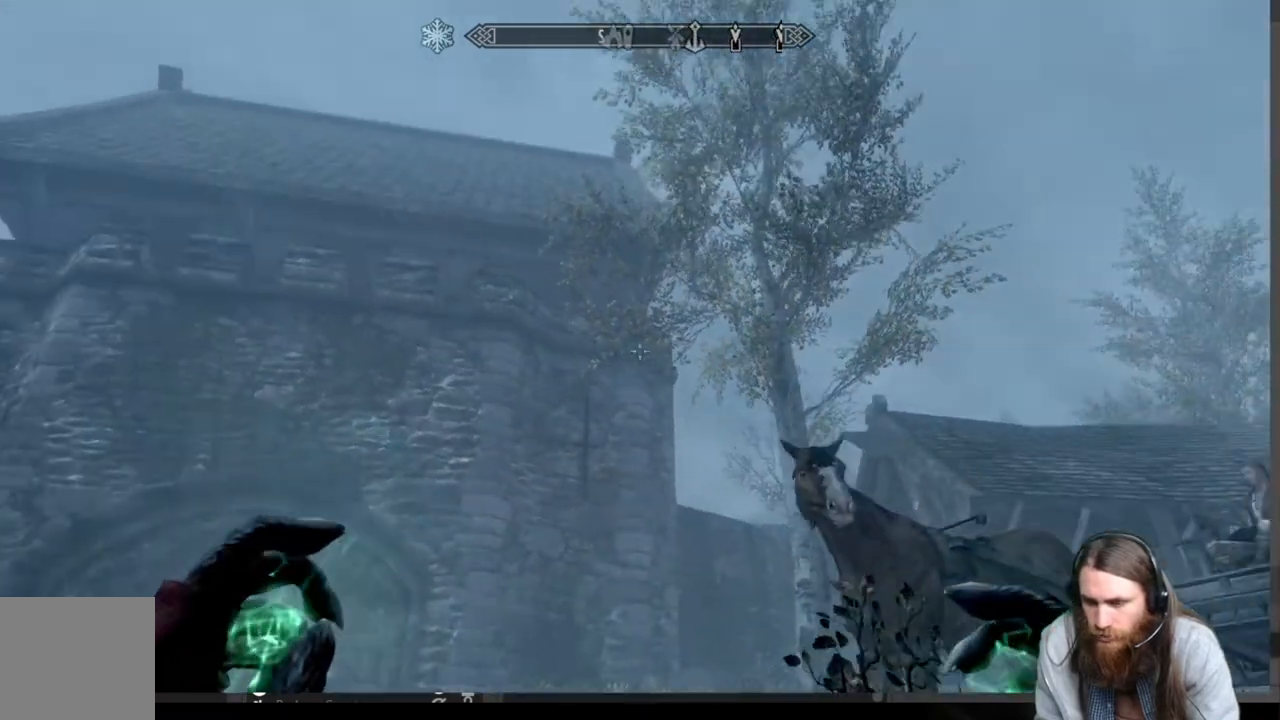
{"buttons": [], "left_stick": "down-right", "right_stick": "center", "events": [[67, "right_stick", "right"], [233, "left_stick", "down-right"], [233, "right_stick", "center"]]}
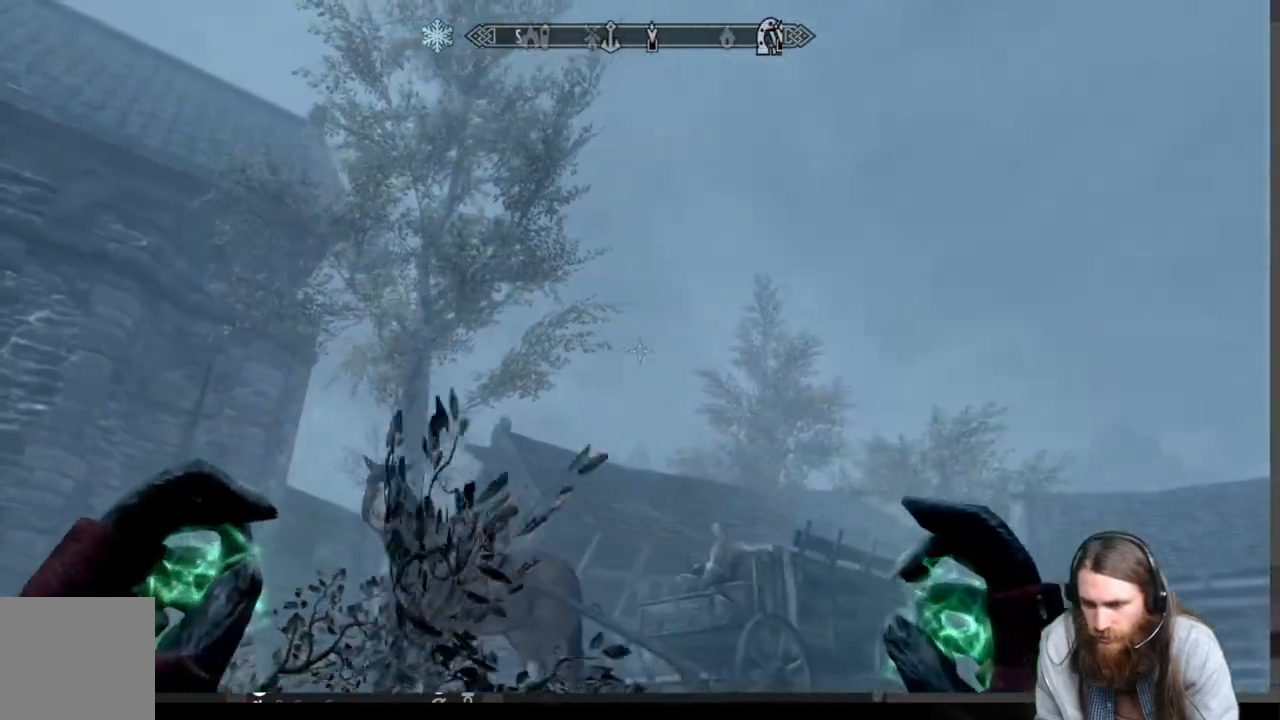
{"buttons": [], "left_stick": "right", "right_stick": "center", "events": [[267, "right_stick", "left"], [483, "left_stick", "right"], [483, "right_stick", "center"]]}
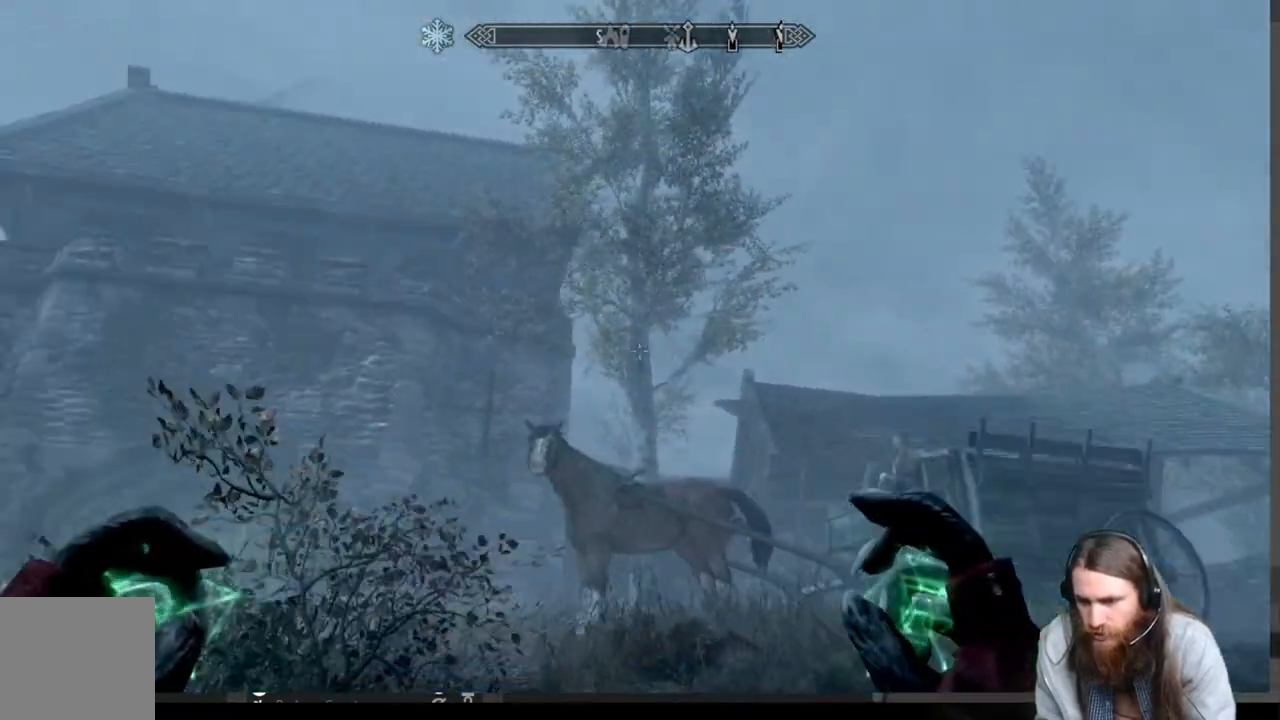
{"buttons": [], "left_stick": "center", "right_stick": "center", "events": [[183, "left_stick", "down-right"], [417, "left_stick", "center"]]}
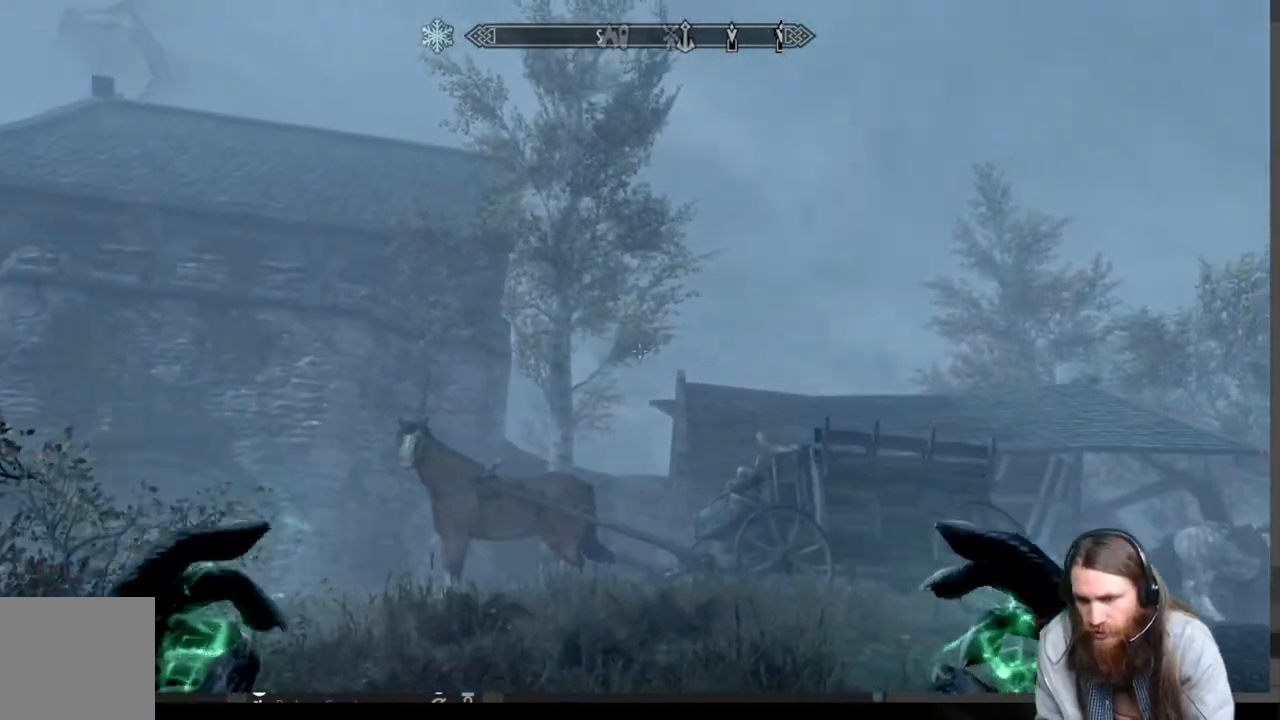
{"buttons": [], "left_stick": "center", "right_stick": "center", "events": [[33, "right_stick", "left"], [367, "right_stick", "center"]]}
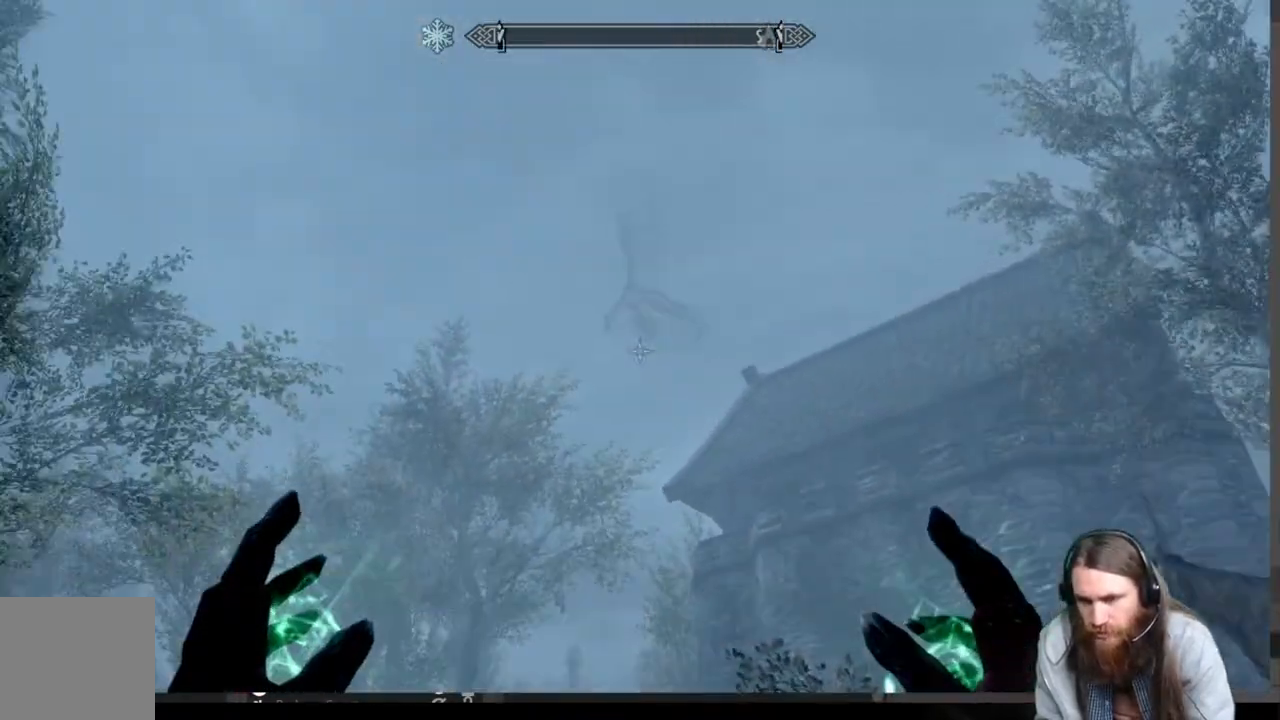
{"buttons": [], "left_stick": "center", "right_stick": "center", "events": [[17, "right_stick", "down-left"], [183, "right_stick", "center"]]}
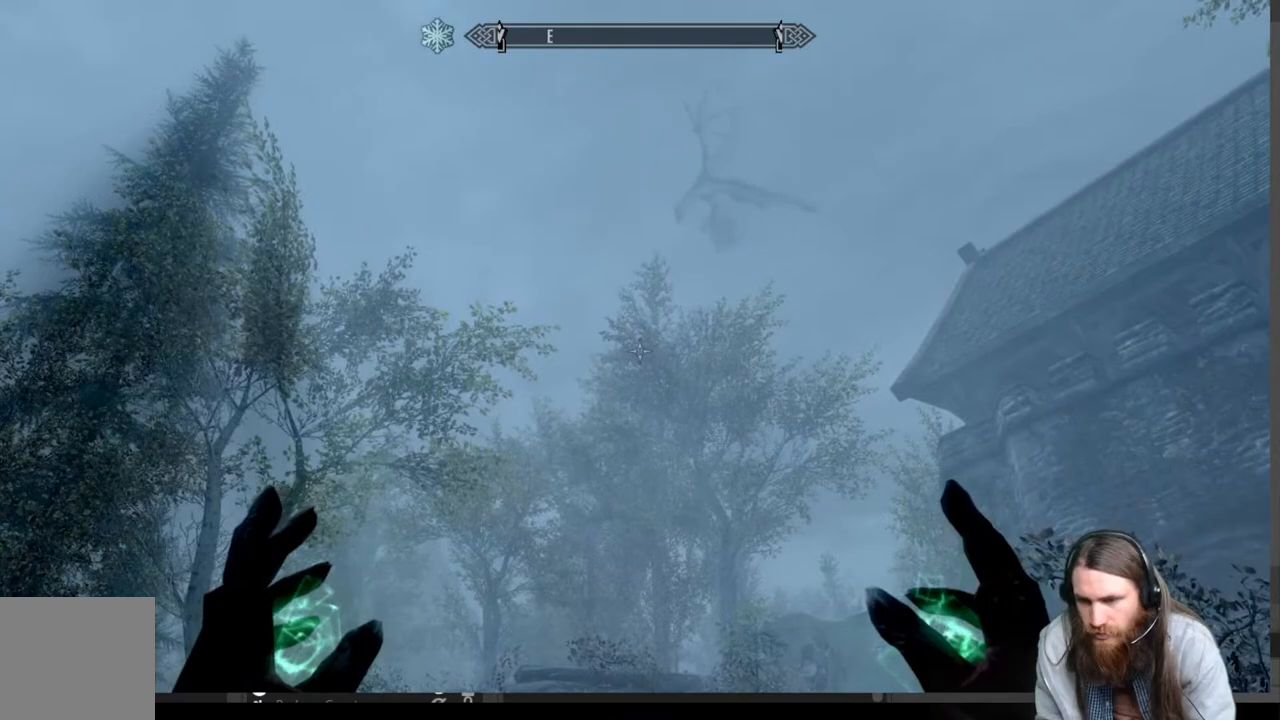
{"buttons": [], "left_stick": "center", "right_stick": "up-left", "events": [[117, "right_stick", "left"], [250, "right_stick", "center"], [400, "right_stick", "up-left"]]}
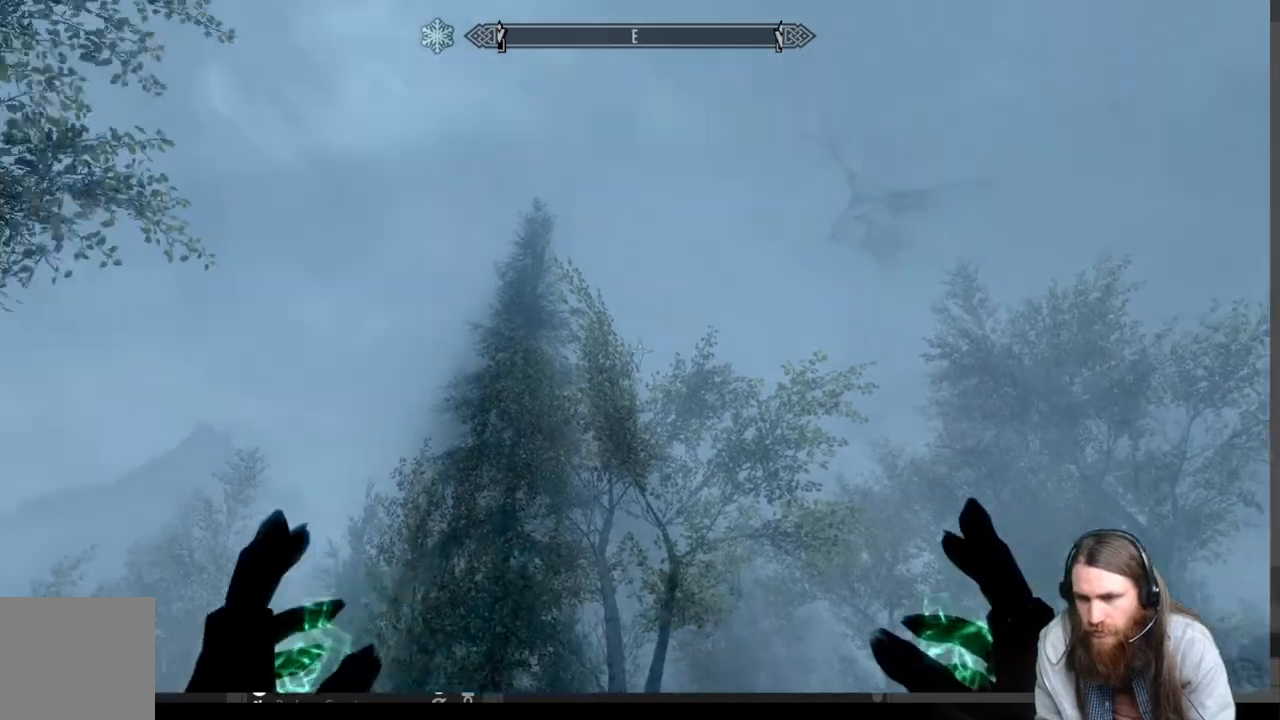
{"buttons": [], "left_stick": "center", "right_stick": "center", "events": [[50, "right_stick", "center"]]}
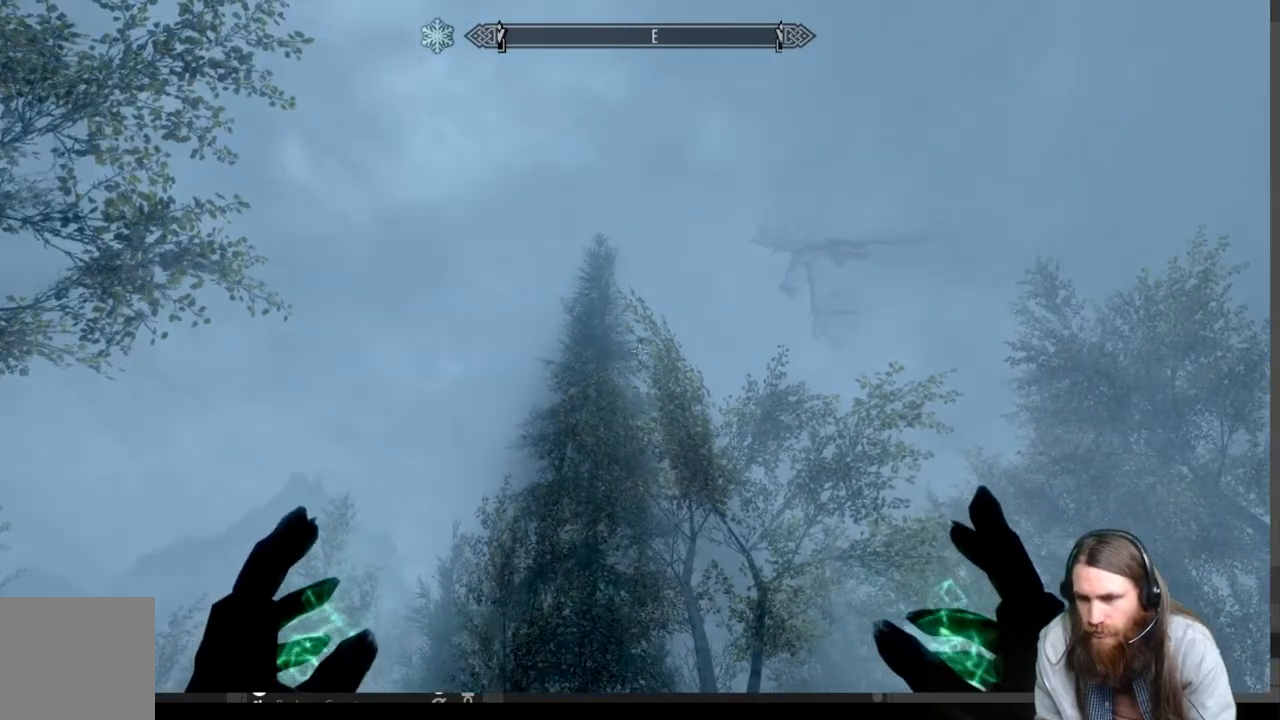
{"buttons": [], "left_stick": "center", "right_stick": "left", "events": [[333, "right_stick", "left"]]}
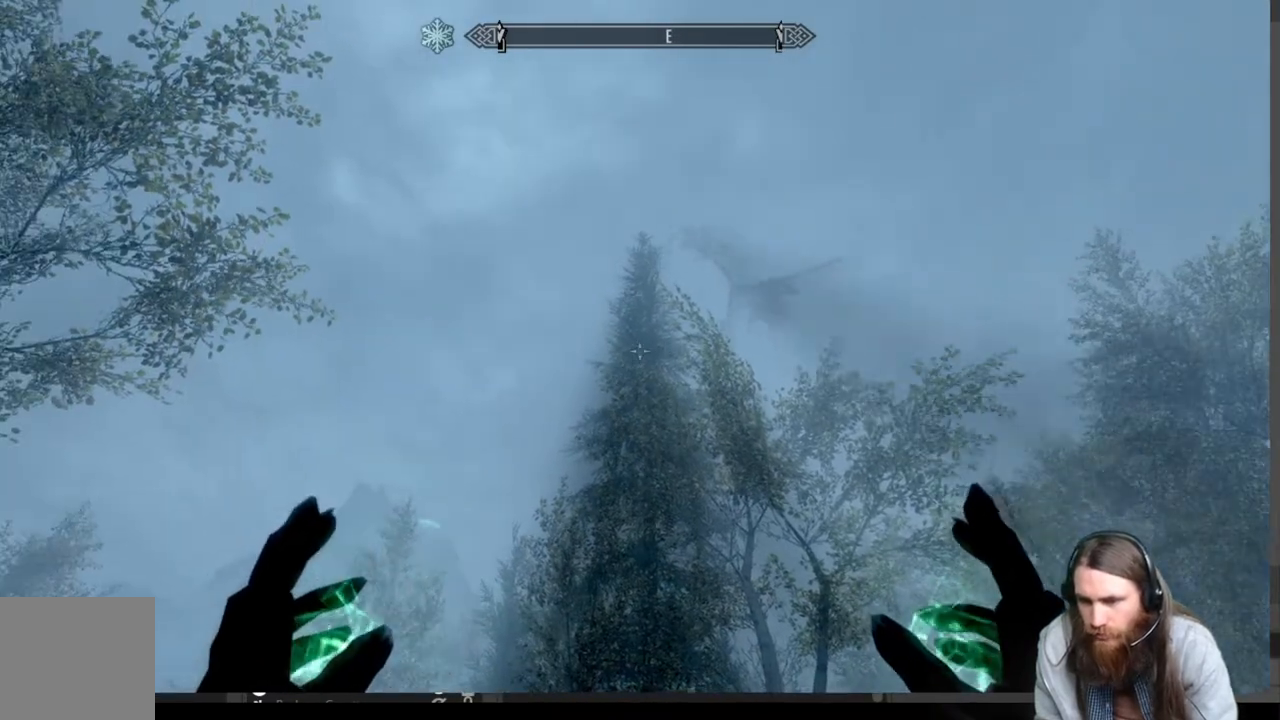
{"buttons": [], "left_stick": "center", "right_stick": "down-left", "events": [[17, "right_stick", "center"], [133, "right_stick", "down-left"]]}
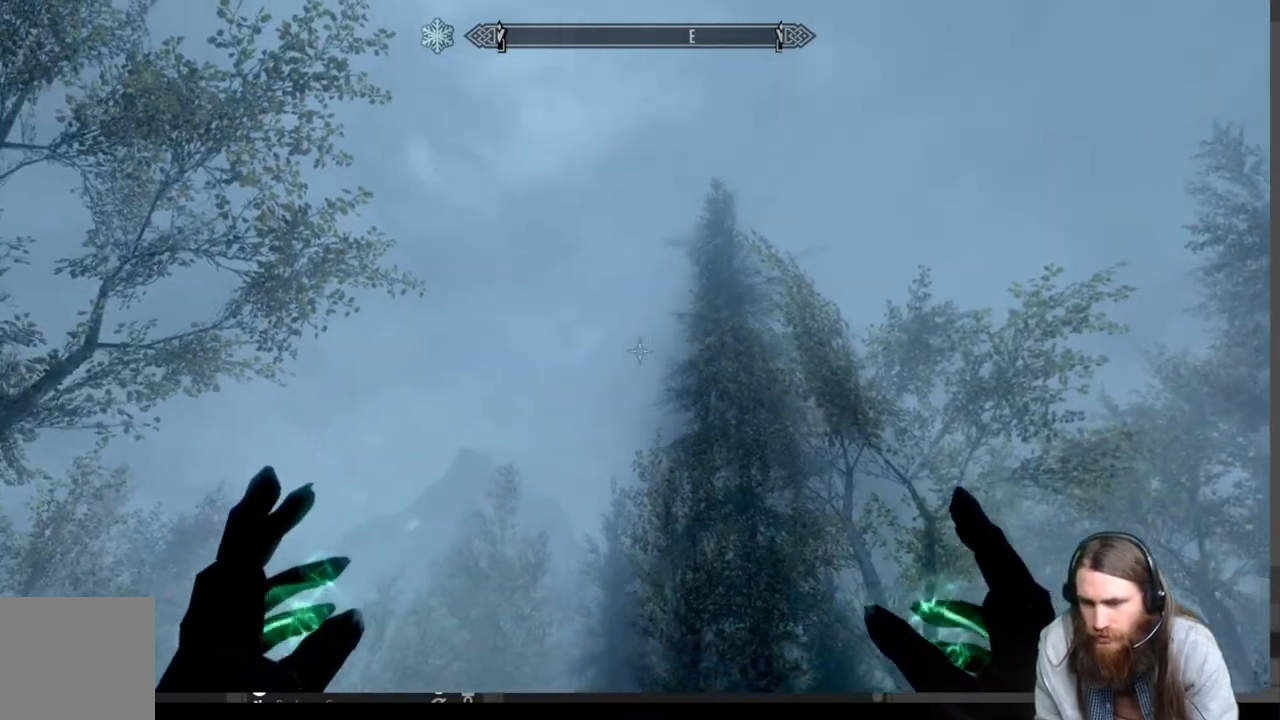
{"buttons": [], "left_stick": "center", "right_stick": "left", "events": [[100, "right_stick", "center"], [467, "right_stick", "left"]]}
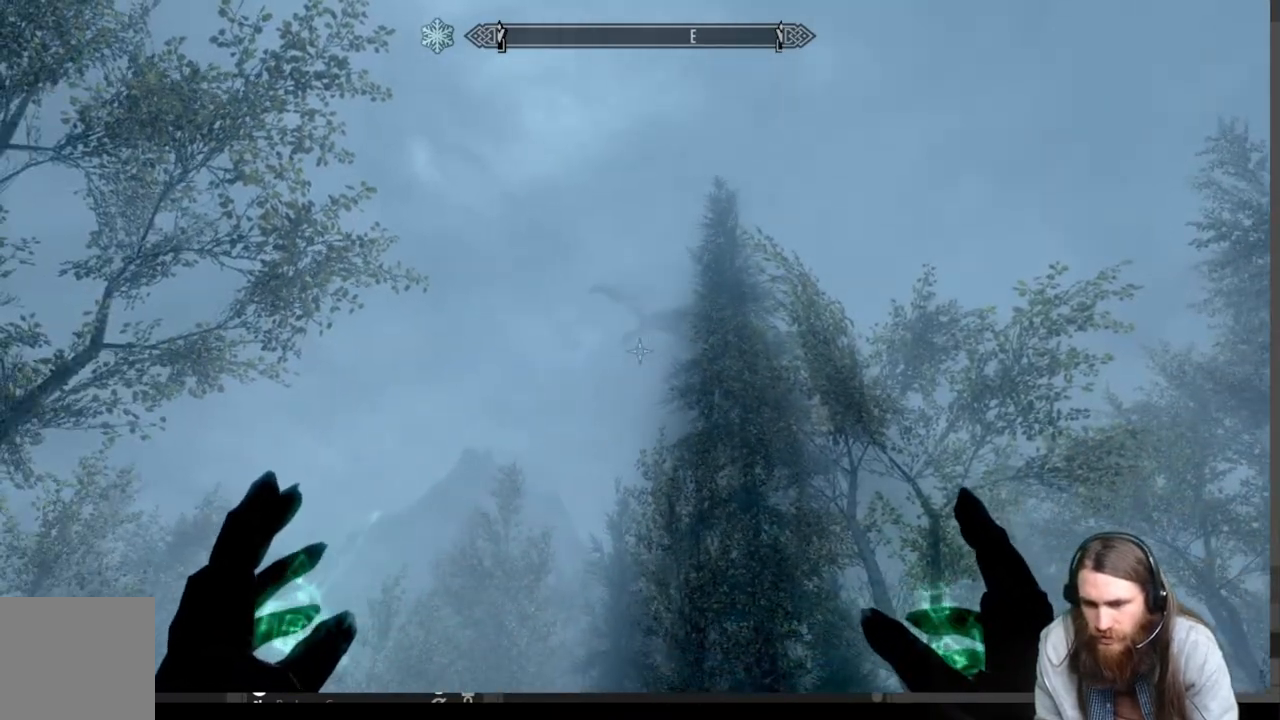
{"buttons": [], "left_stick": "center", "right_stick": "down-left", "events": [[50, "right_stick", "down-left"]]}
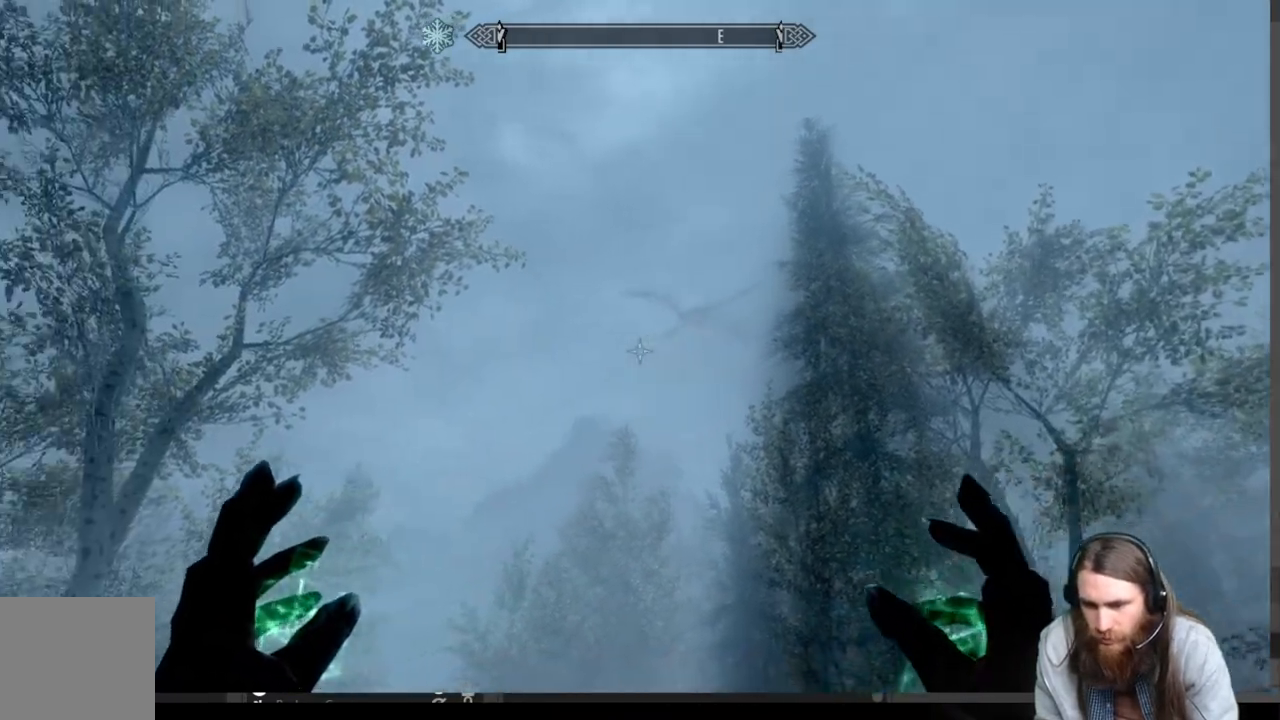
{"buttons": [], "left_stick": "center", "right_stick": "center", "events": [[500, "right_stick", "center"]]}
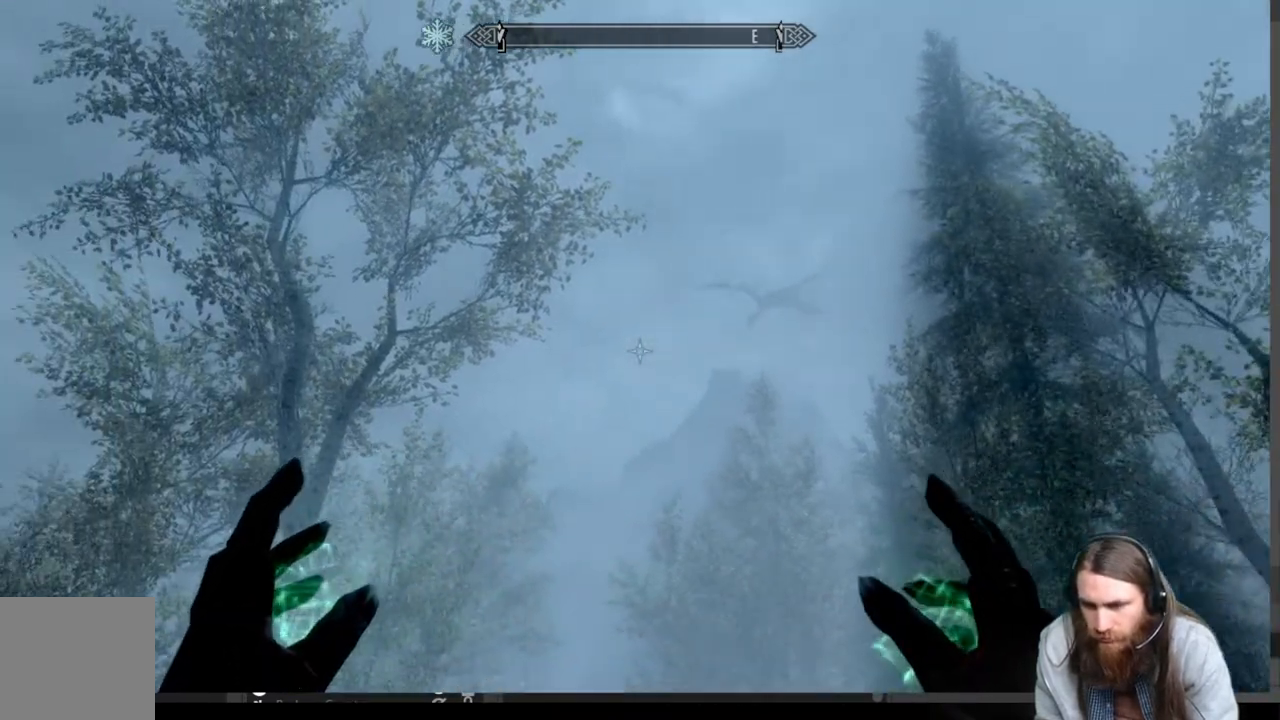
{"buttons": [], "left_stick": "center", "right_stick": "center", "events": []}
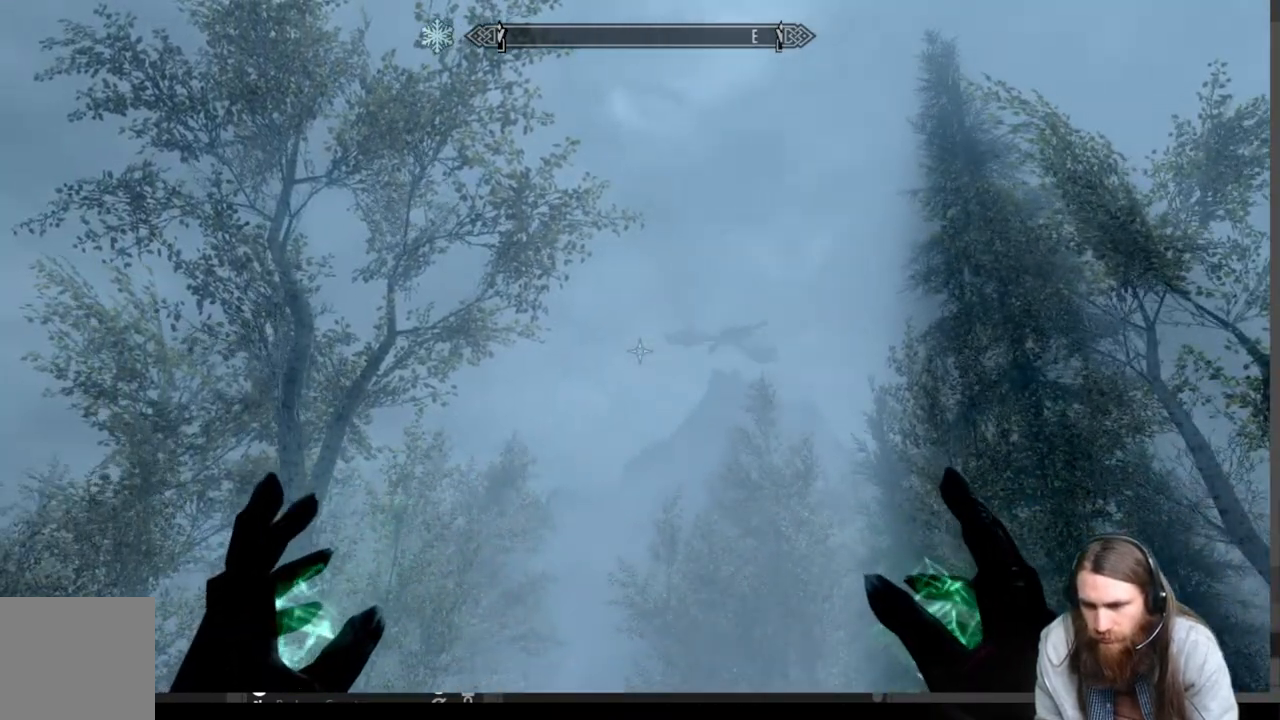
{"buttons": [], "left_stick": "right", "right_stick": "down-left", "events": [[17, "right_stick", "down-left"], [33, "left_stick", "right"]]}
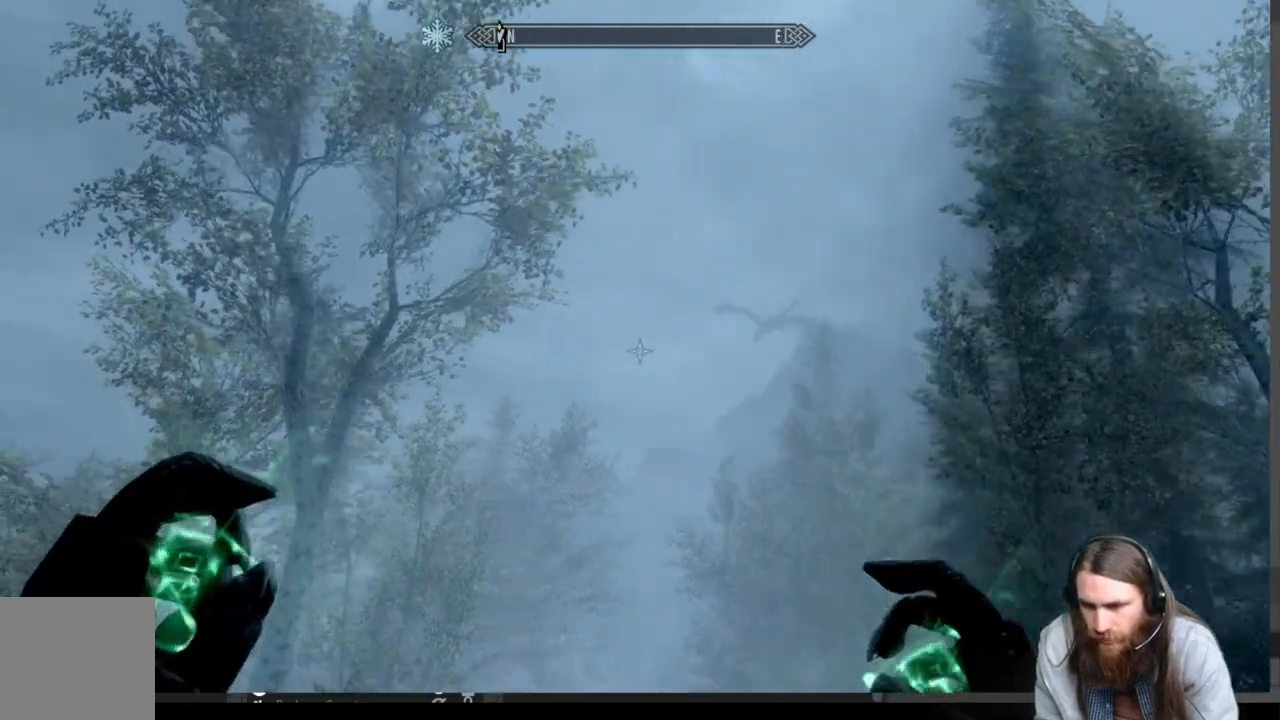
{"buttons": [], "left_stick": "up", "right_stick": "center", "events": [[33, "right_stick", "center"], [67, "left_stick", "up-right"], [500, "left_stick", "up"]]}
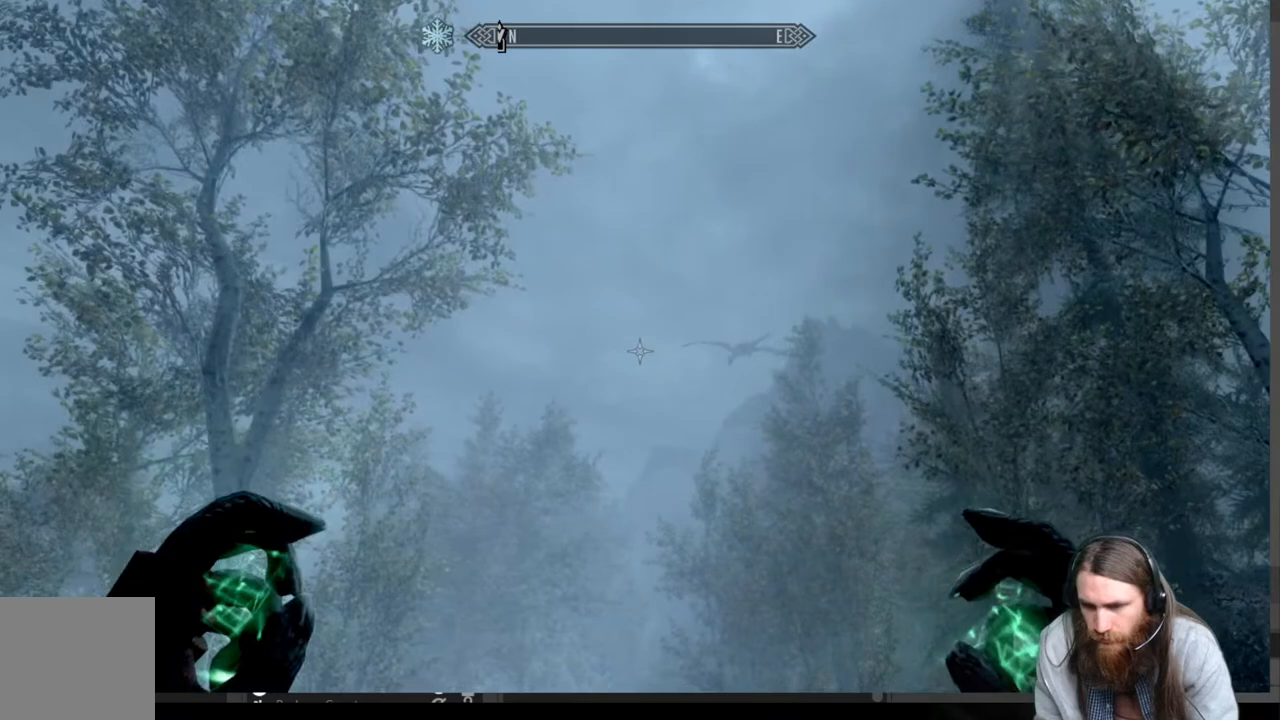
{"buttons": [], "left_stick": "up", "right_stick": "center", "events": []}